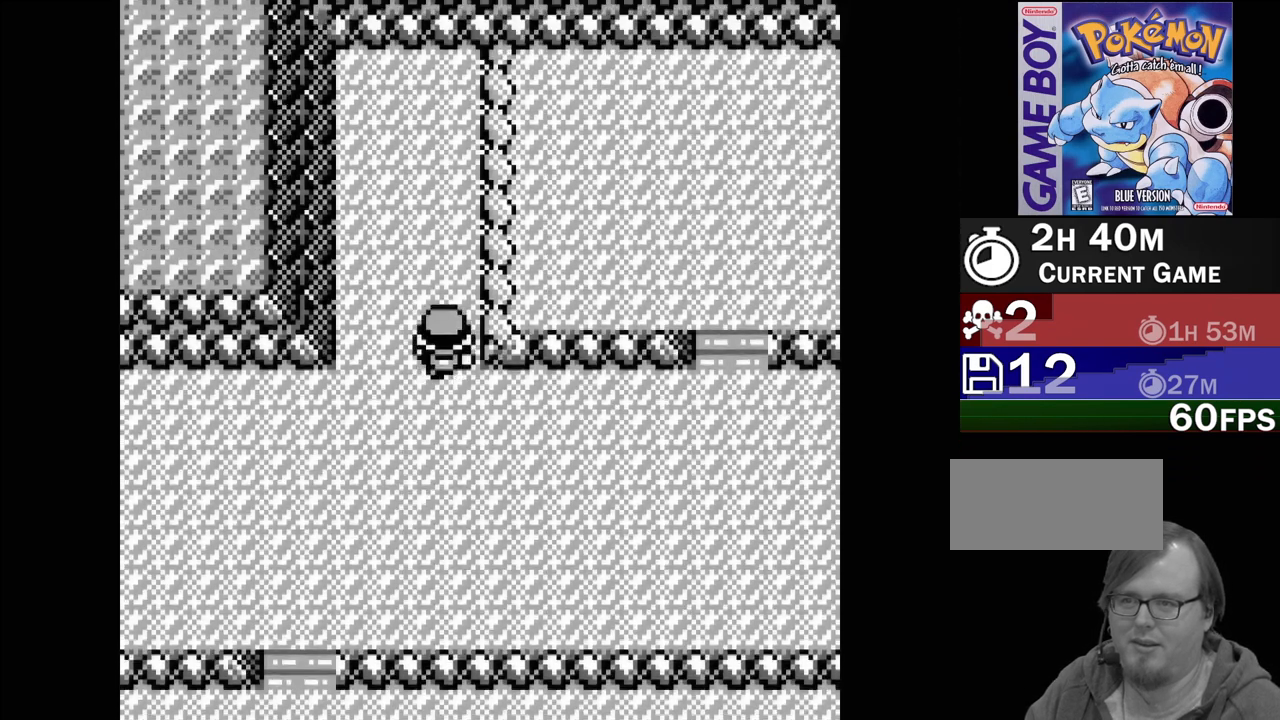
Gameplay with a controller (Nintendo layout); each line is a JSON object with the inputs held at the frame after it. "events" lists button and stick changes between this image and that frame as [ms after this image, input, new state], when the widget could be followed in between. Not read: L3 R3.
{"buttons": ["DPAD_DOWN"], "events": [[167, "DPAD_UP", "up"], [317, "DPAD_DOWN", "down"]]}
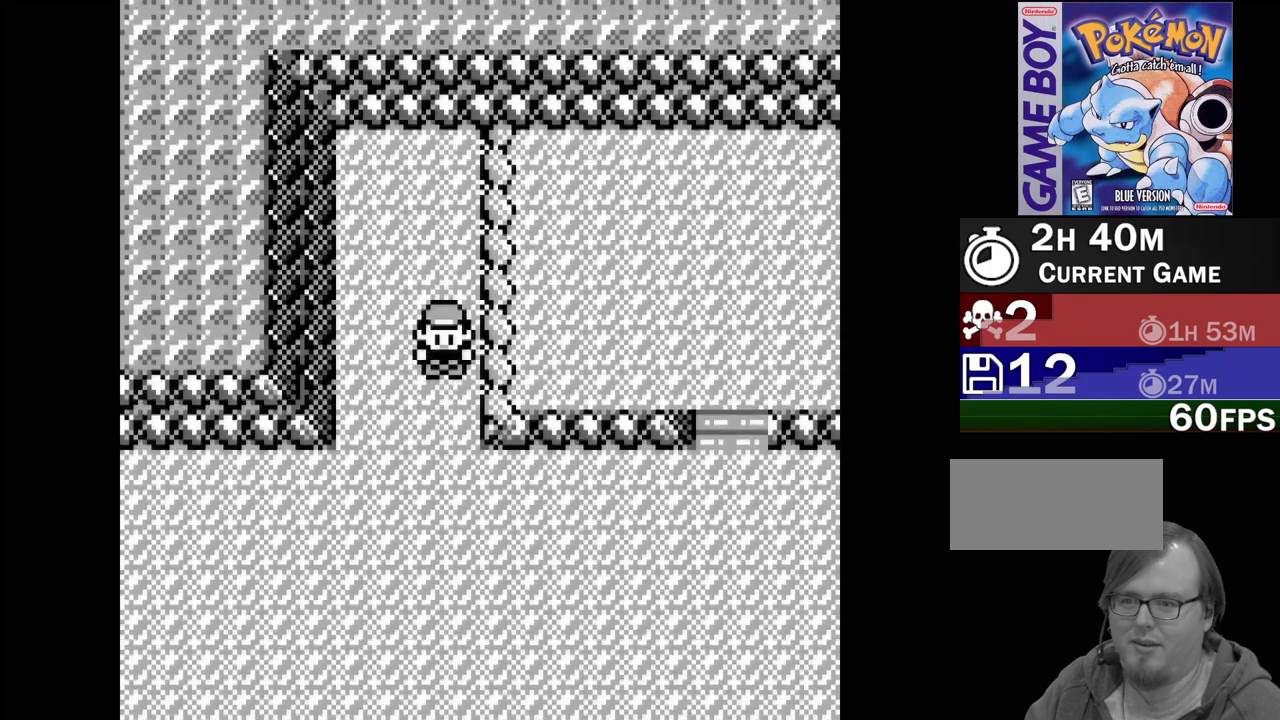
{"buttons": [], "events": [[500, "DPAD_DOWN", "up"]]}
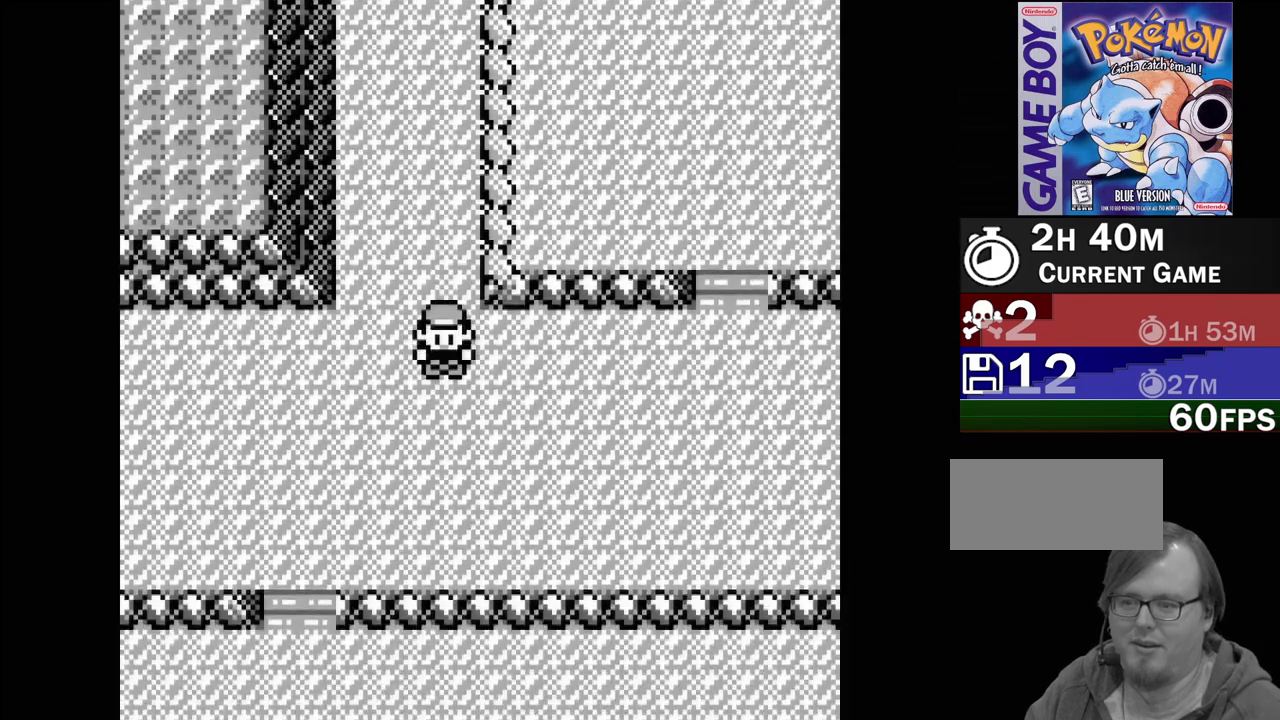
{"buttons": ["DPAD_RIGHT"], "events": [[133, "DPAD_RIGHT", "down"]]}
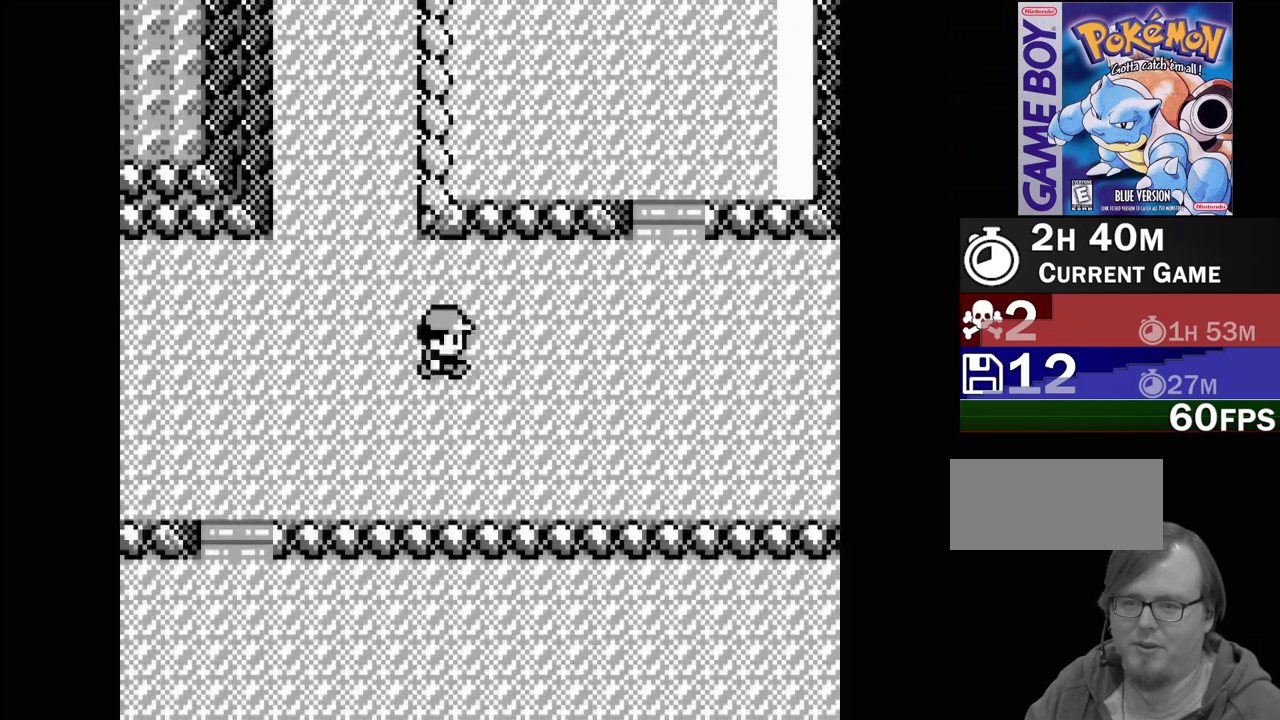
{"buttons": ["DPAD_RIGHT"], "events": []}
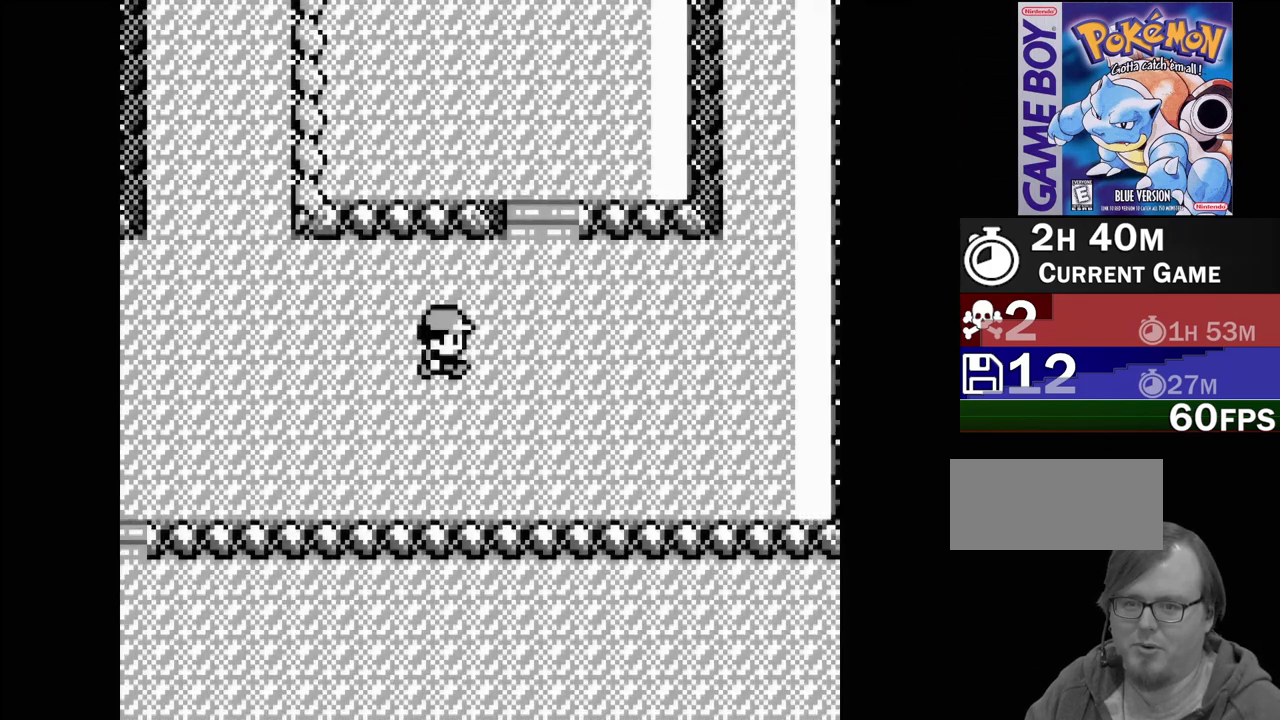
{"buttons": ["DPAD_UP"], "events": [[183, "DPAD_RIGHT", "up"], [300, "DPAD_UP", "down"]]}
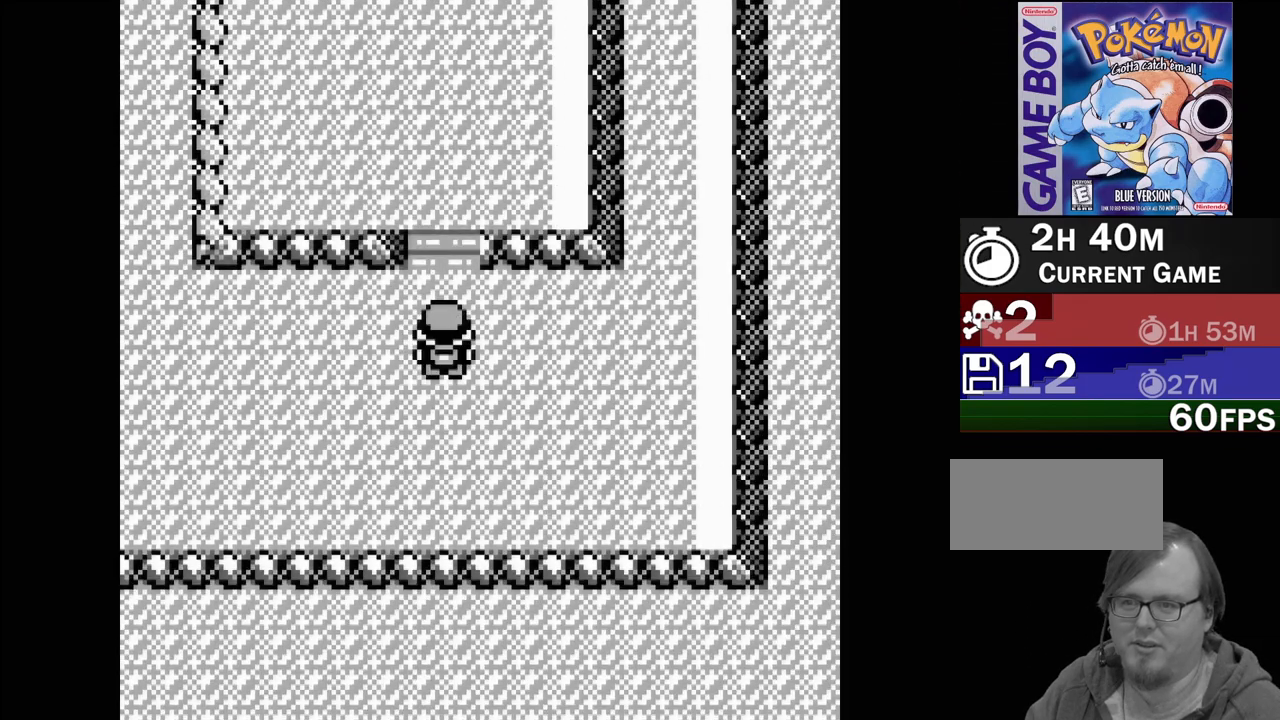
{"buttons": ["DPAD_UP"], "events": []}
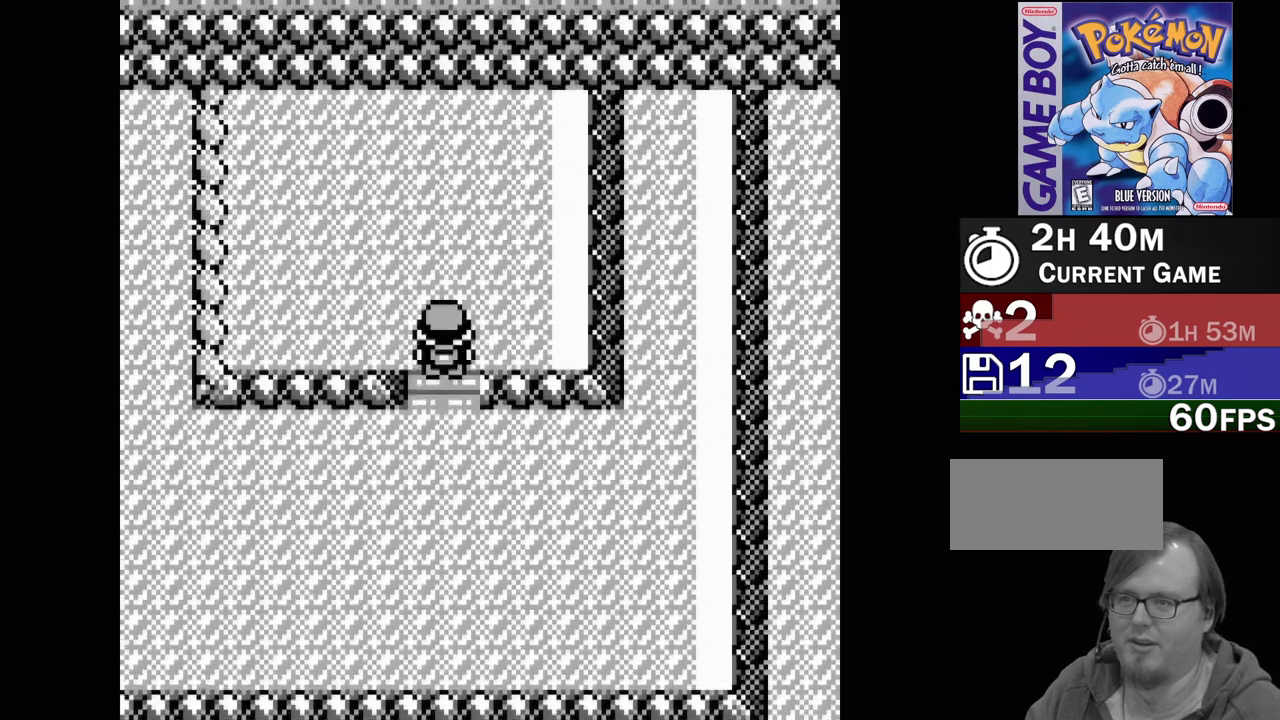
{"buttons": ["DPAD_DOWN"], "events": [[50, "DPAD_UP", "up"], [217, "DPAD_DOWN", "down"]]}
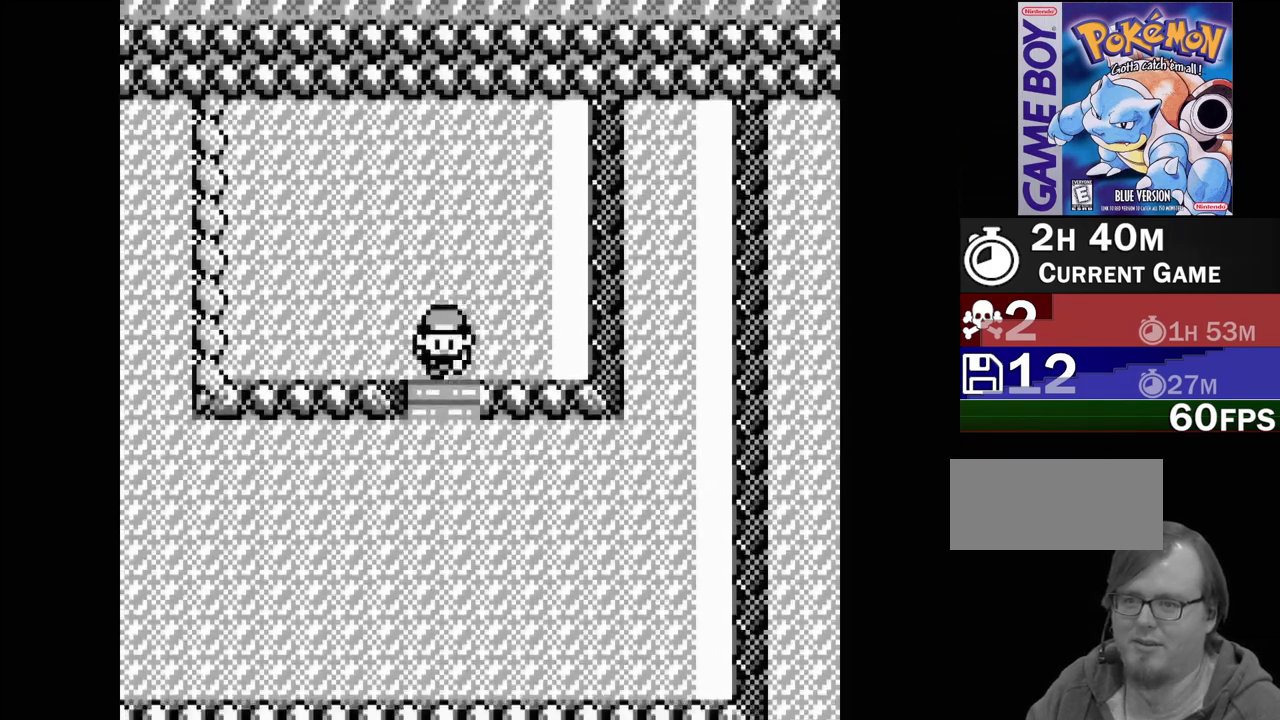
{"buttons": ["DPAD_DOWN"], "events": []}
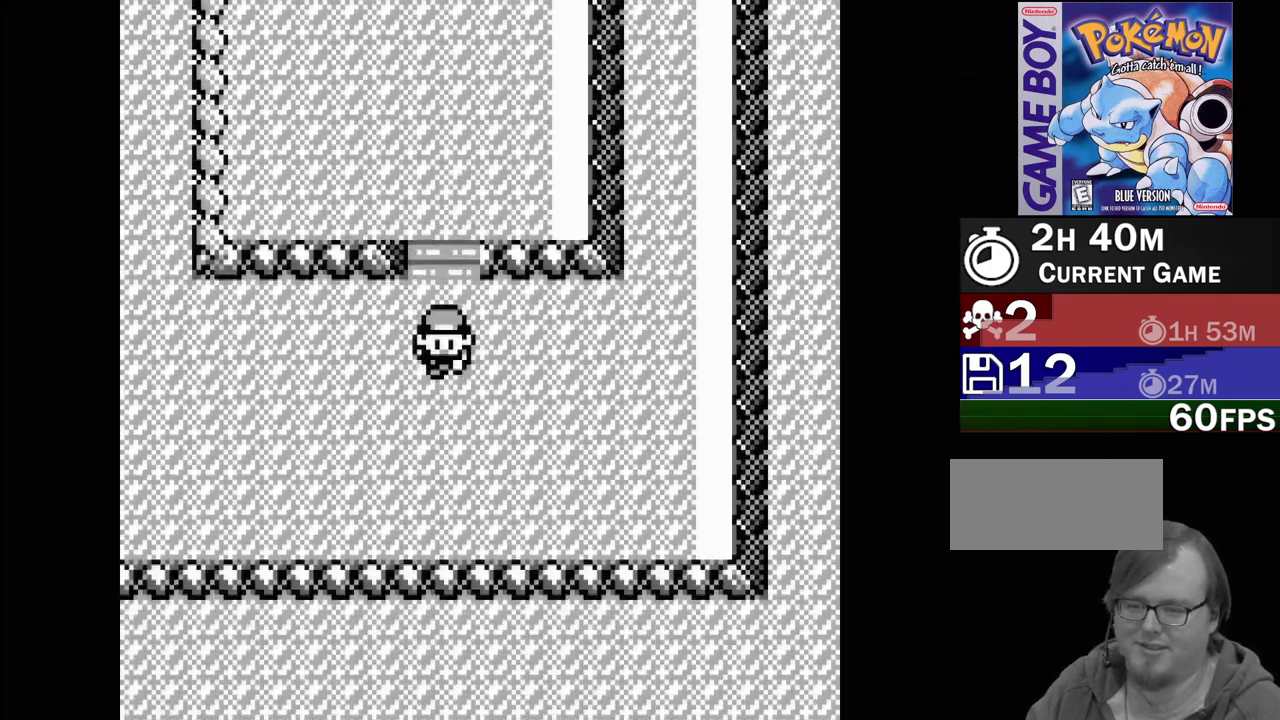
{"buttons": ["DPAD_RIGHT"], "events": [[333, "DPAD_DOWN", "up"], [483, "DPAD_RIGHT", "down"]]}
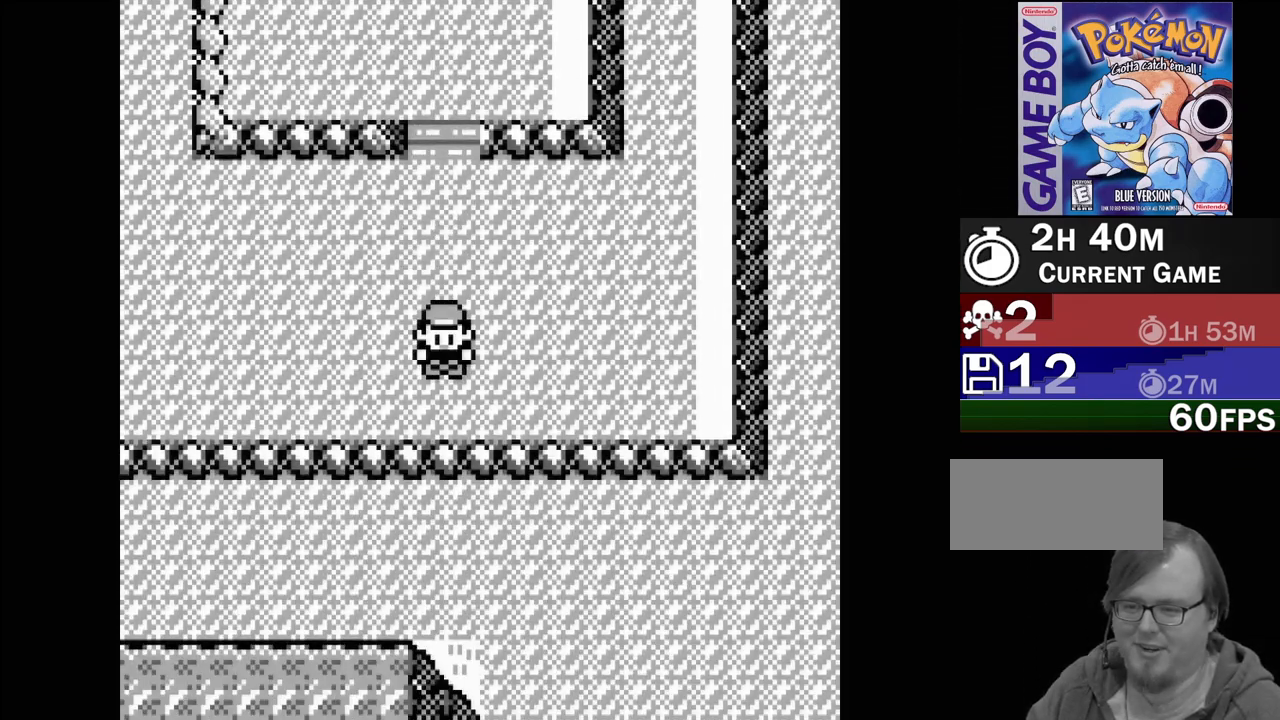
{"buttons": ["DPAD_RIGHT"], "events": []}
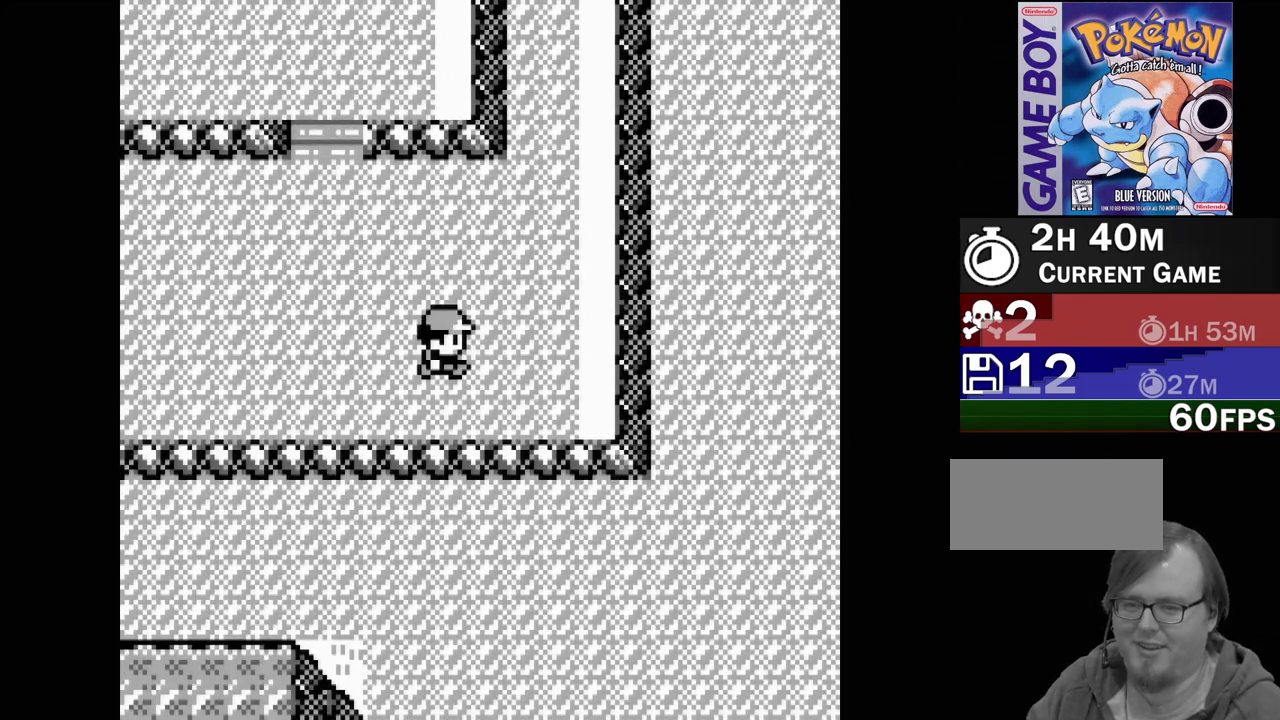
{"buttons": ["DPAD_RIGHT"], "events": []}
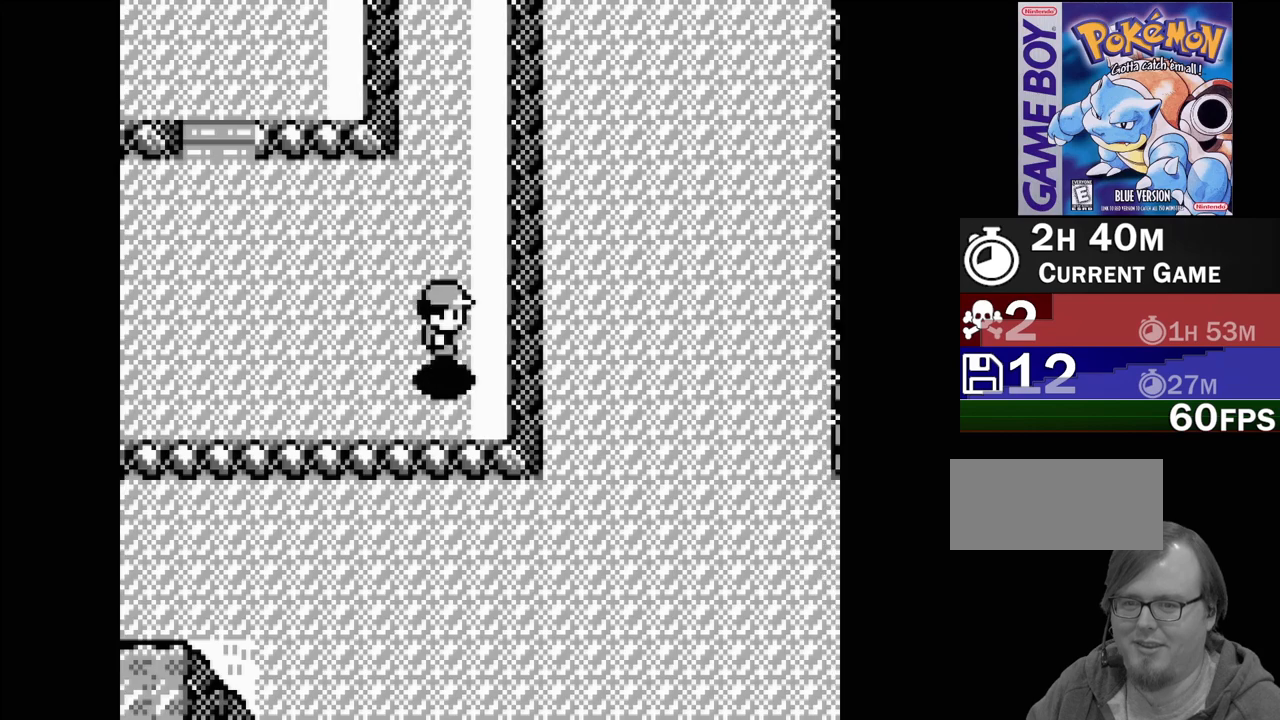
{"buttons": [], "events": [[233, "DPAD_RIGHT", "up"]]}
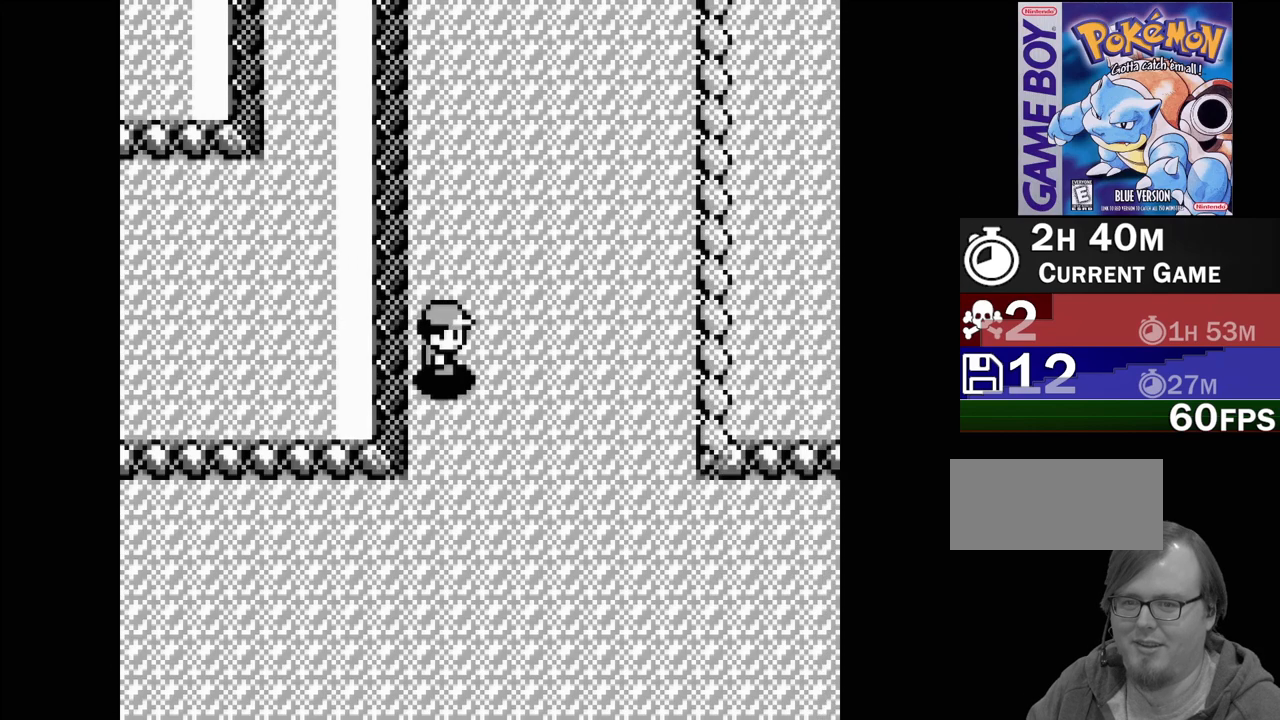
{"buttons": ["DPAD_DOWN"], "events": [[33, "DPAD_DOWN", "down"]]}
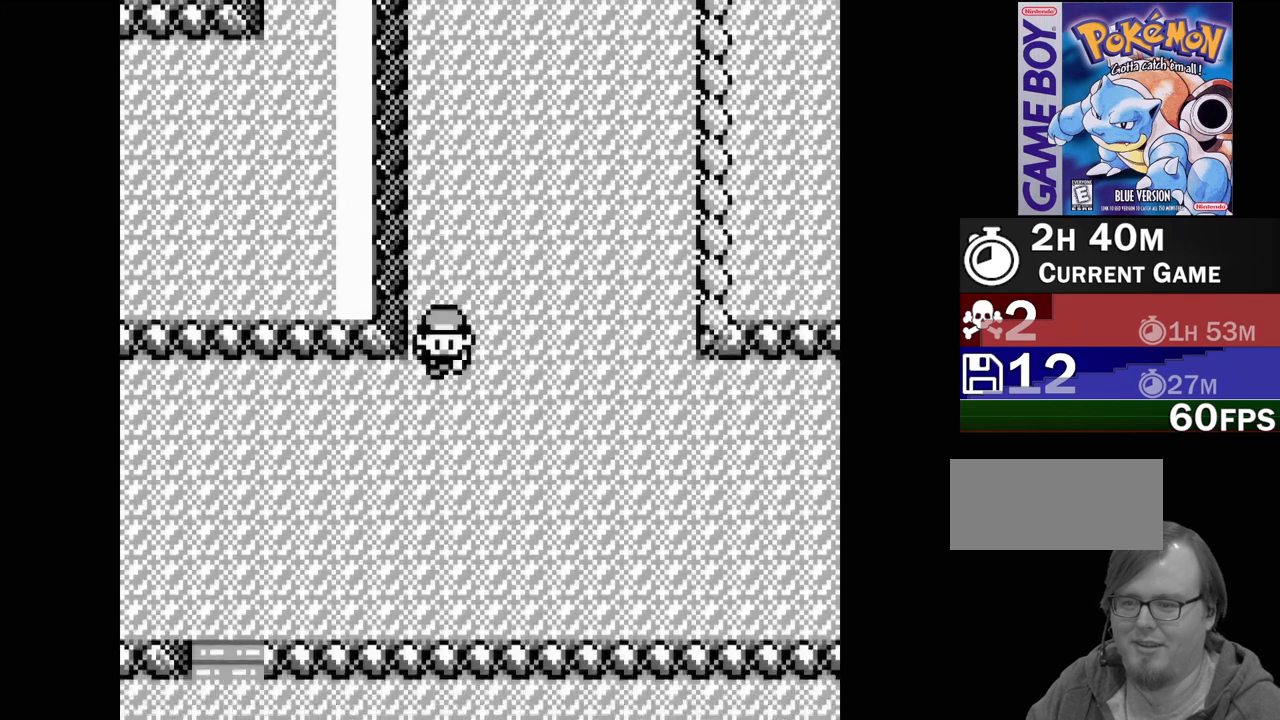
{"buttons": ["DPAD_RIGHT"], "events": [[67, "DPAD_DOWN", "up"], [200, "DPAD_RIGHT", "down"]]}
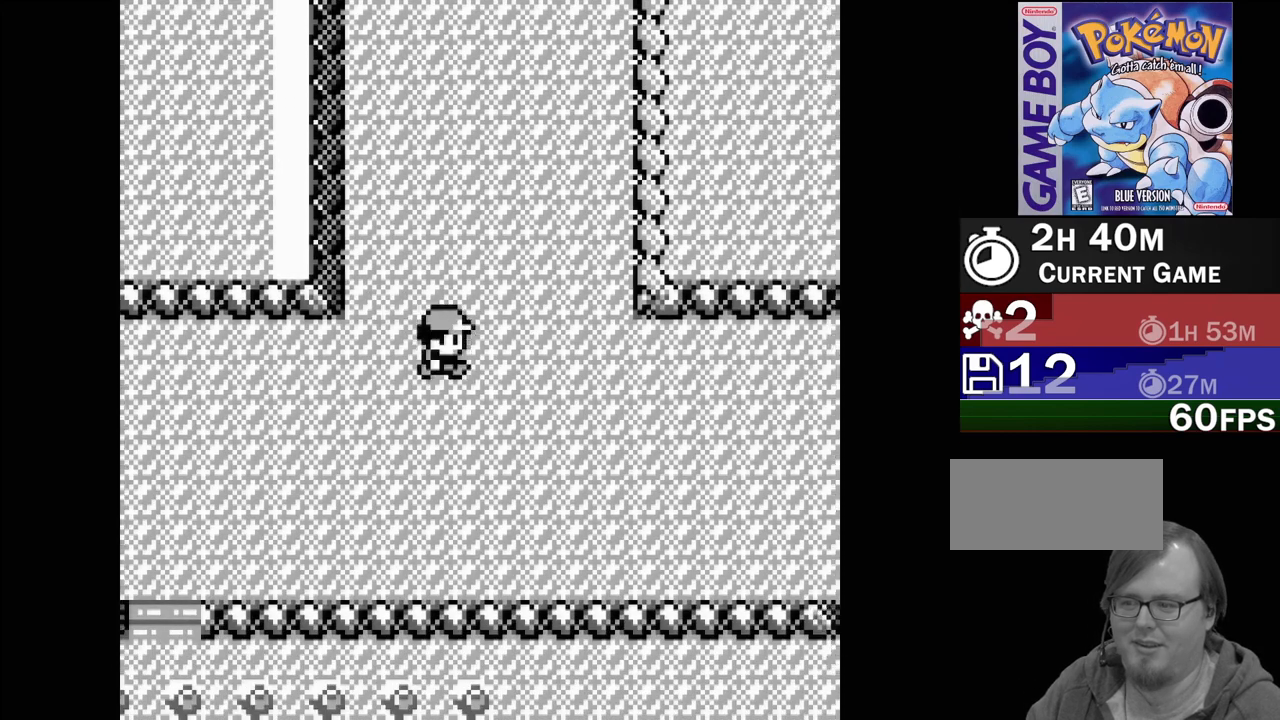
{"buttons": ["DPAD_RIGHT"], "events": []}
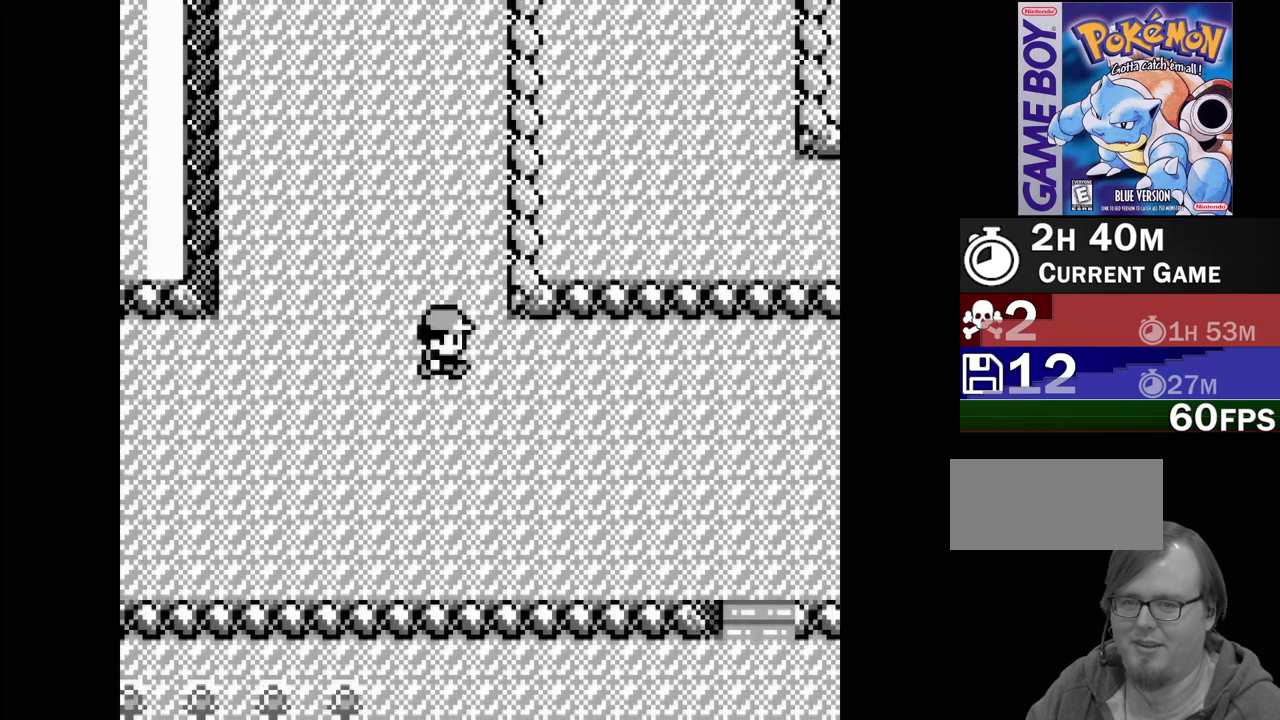
{"buttons": ["DPAD_RIGHT"], "events": []}
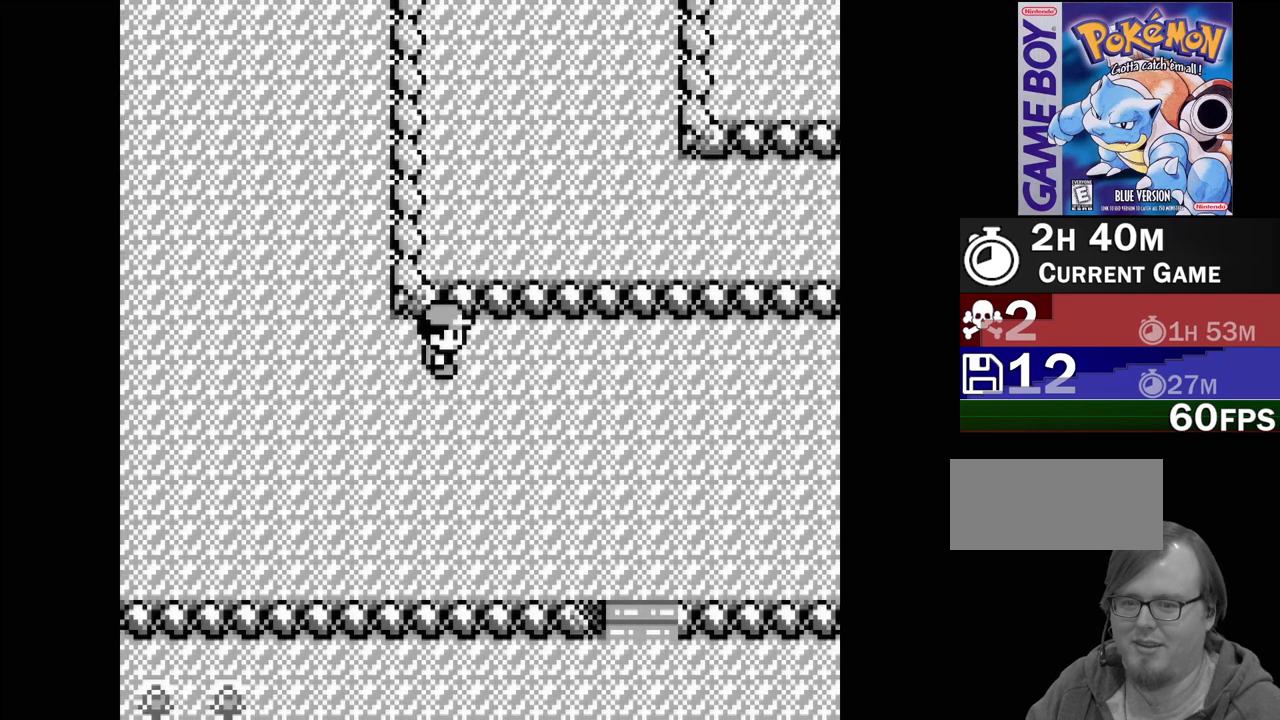
{"buttons": ["DPAD_RIGHT"], "events": []}
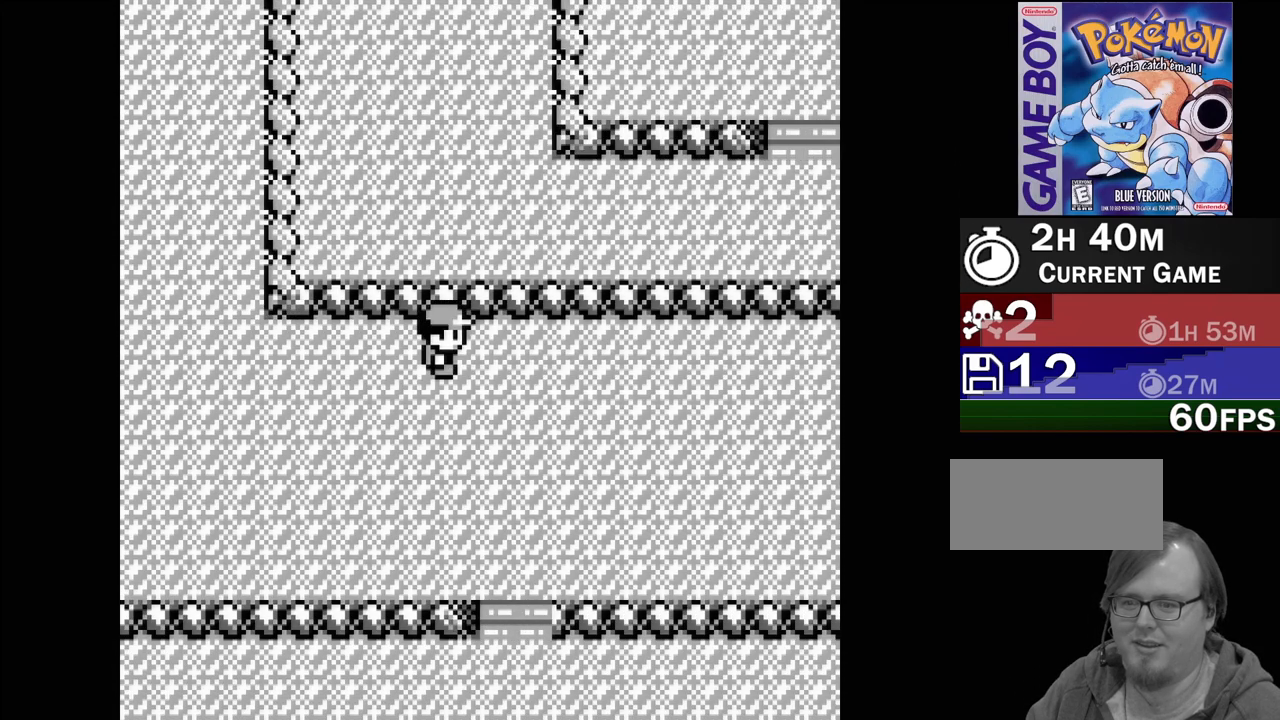
{"buttons": ["DPAD_RIGHT"], "events": []}
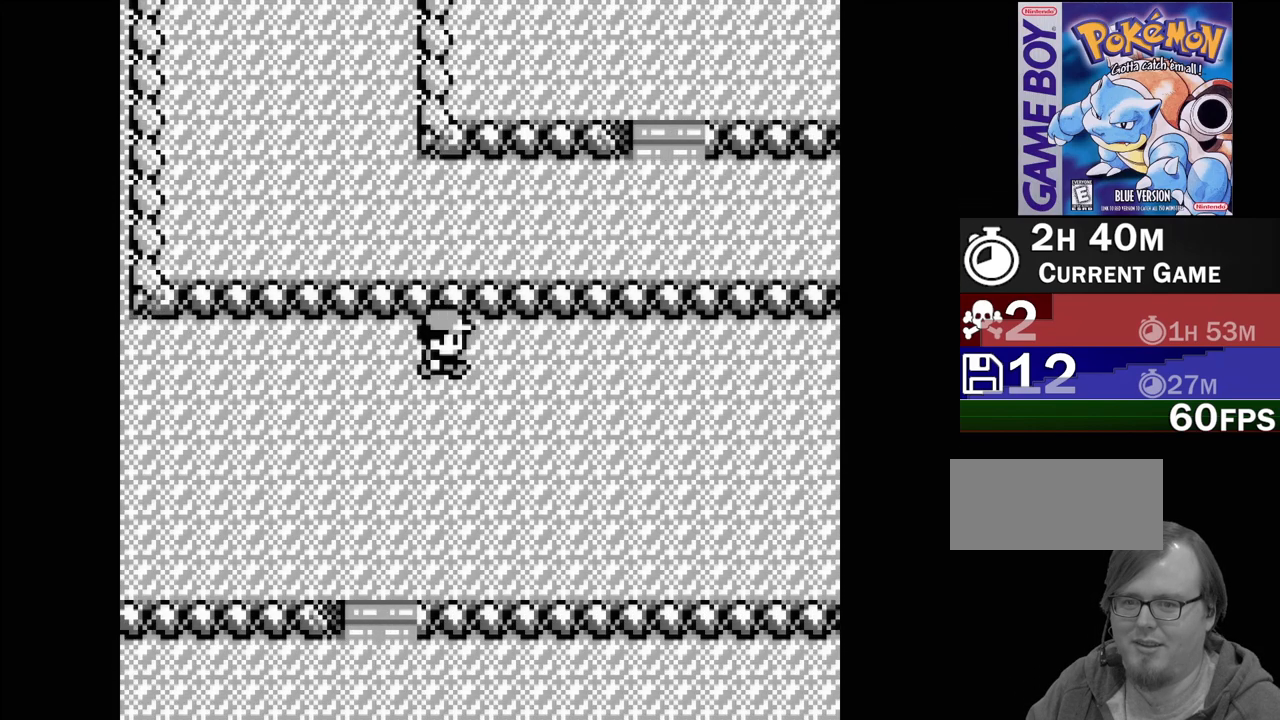
{"buttons": ["DPAD_RIGHT"], "events": []}
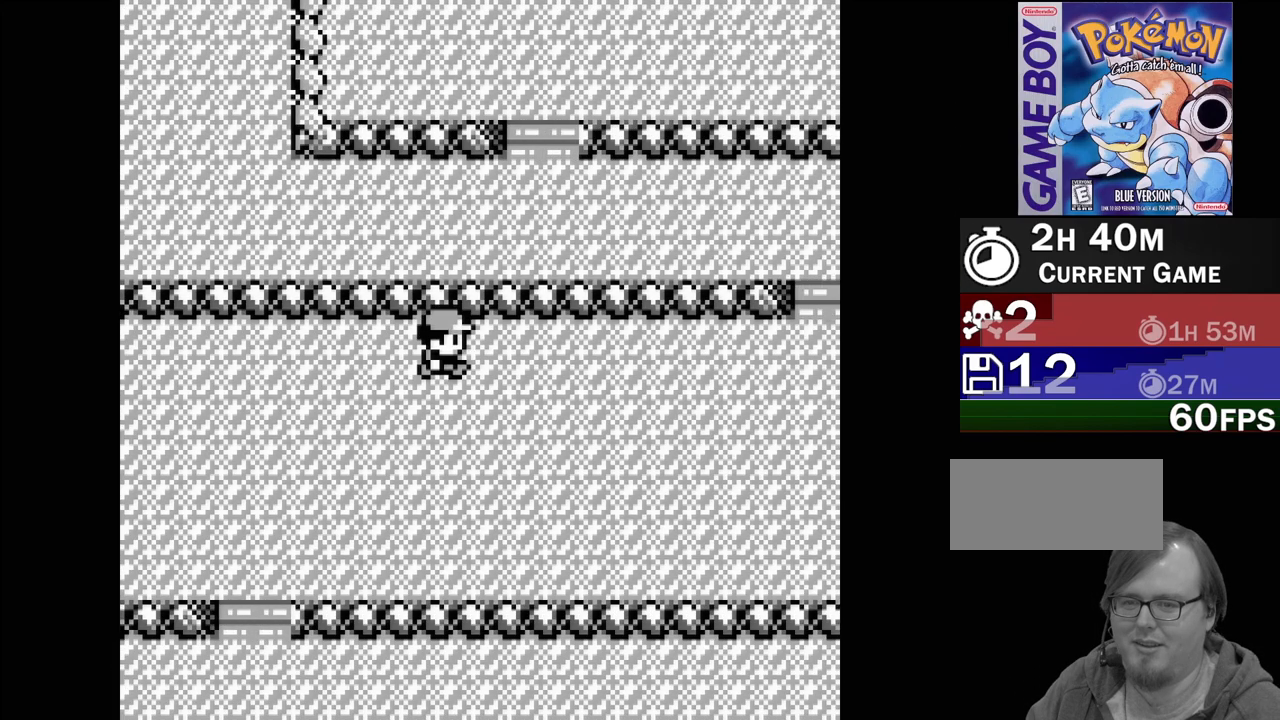
{"buttons": ["DPAD_RIGHT"], "events": []}
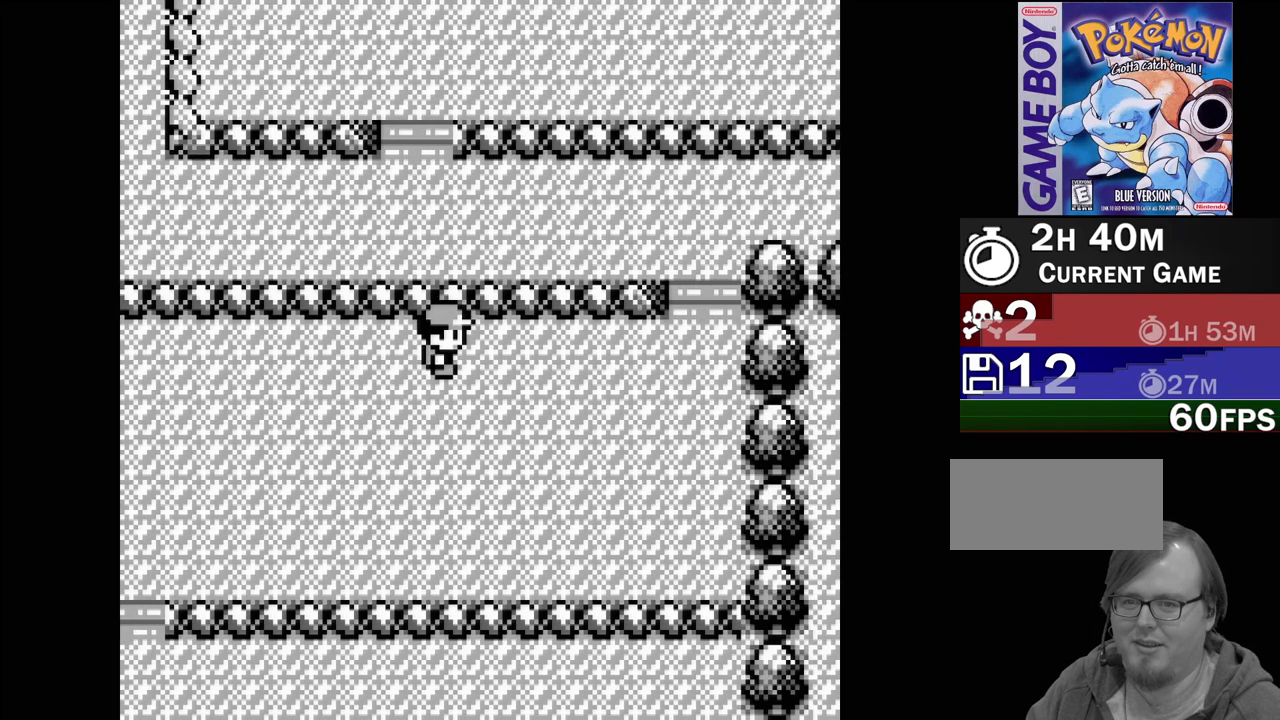
{"buttons": ["DPAD_RIGHT"], "events": []}
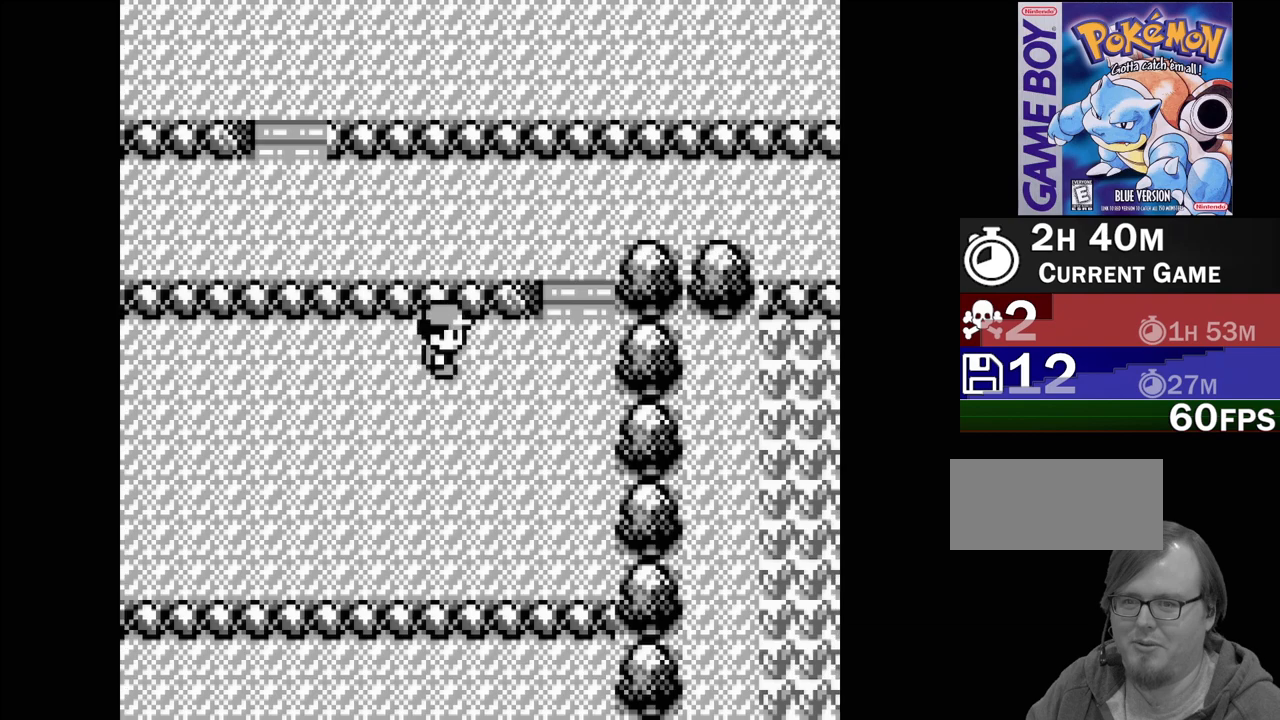
{"buttons": ["DPAD_UP"], "events": [[367, "DPAD_RIGHT", "up"], [500, "DPAD_UP", "down"]]}
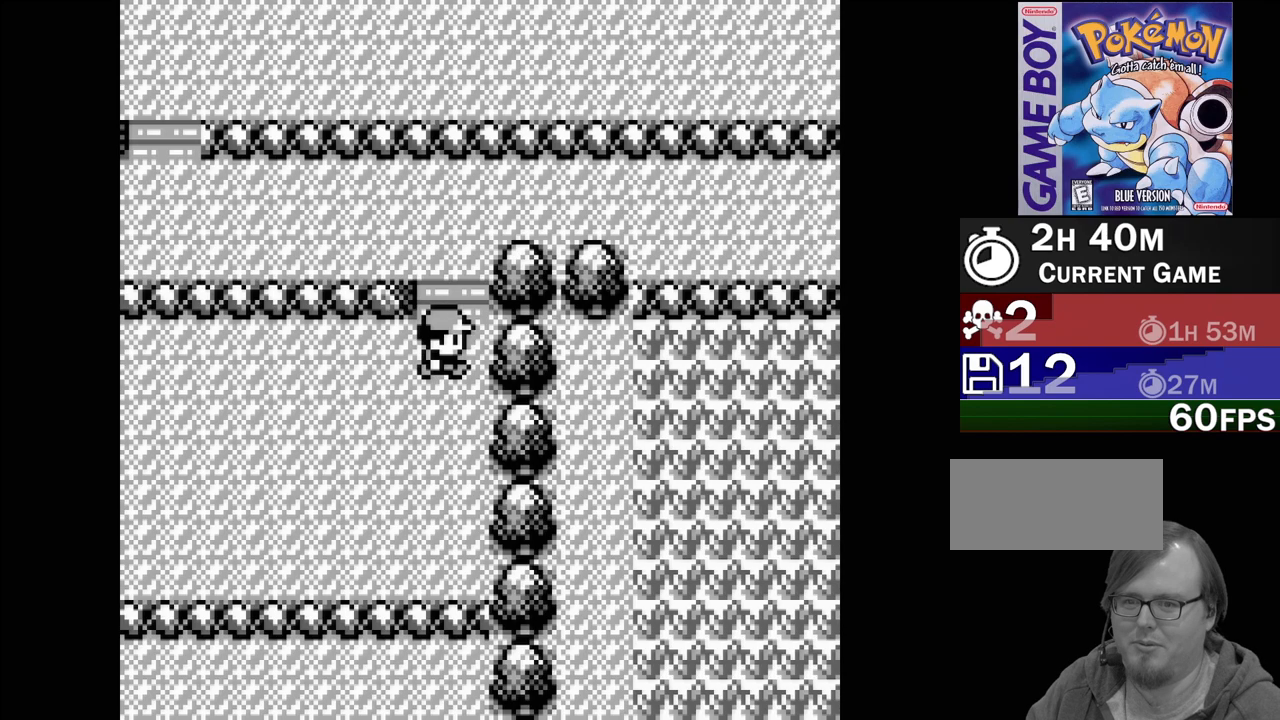
{"buttons": [], "events": [[383, "DPAD_UP", "up"]]}
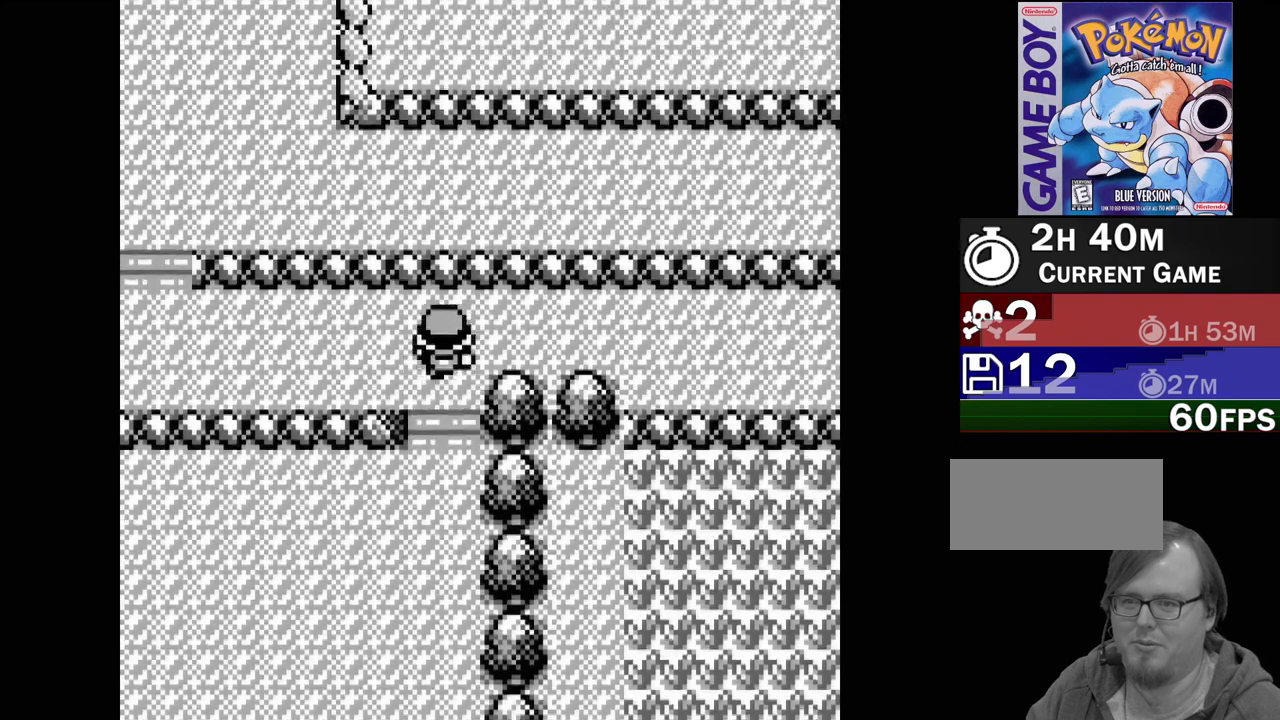
{"buttons": ["DPAD_RIGHT"], "events": [[250, "DPAD_RIGHT", "down"]]}
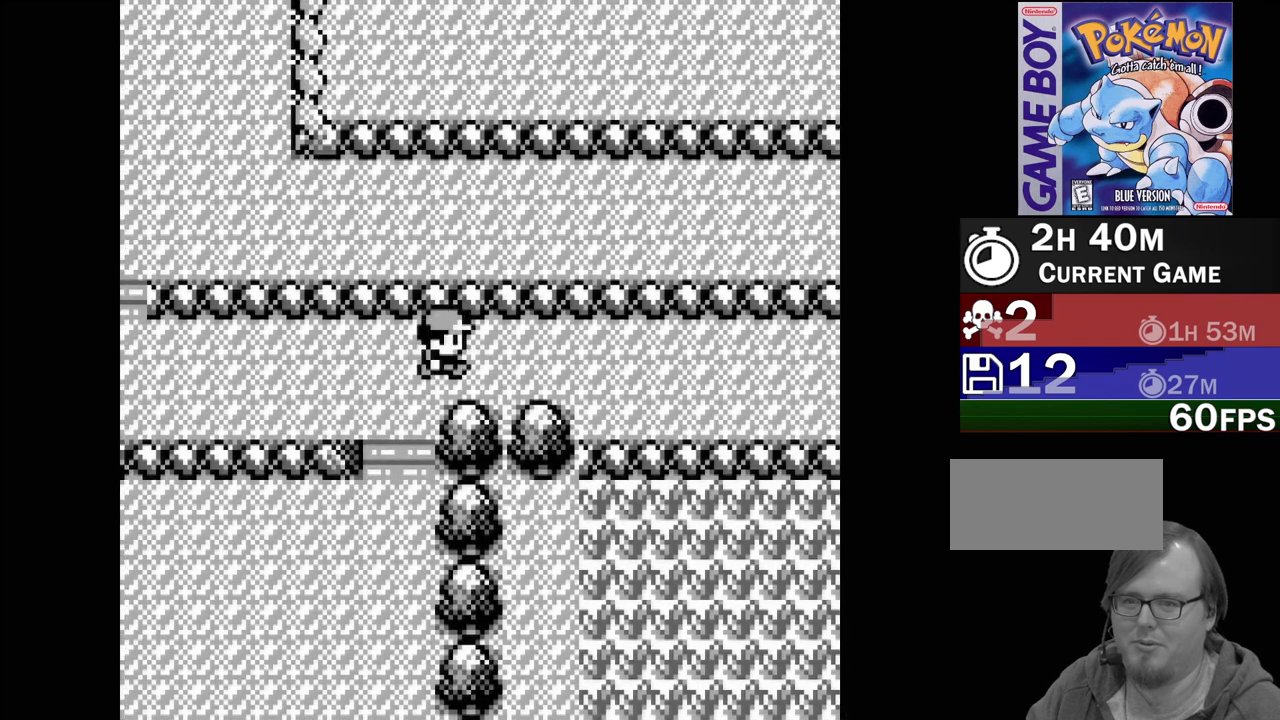
{"buttons": ["DPAD_RIGHT"], "events": []}
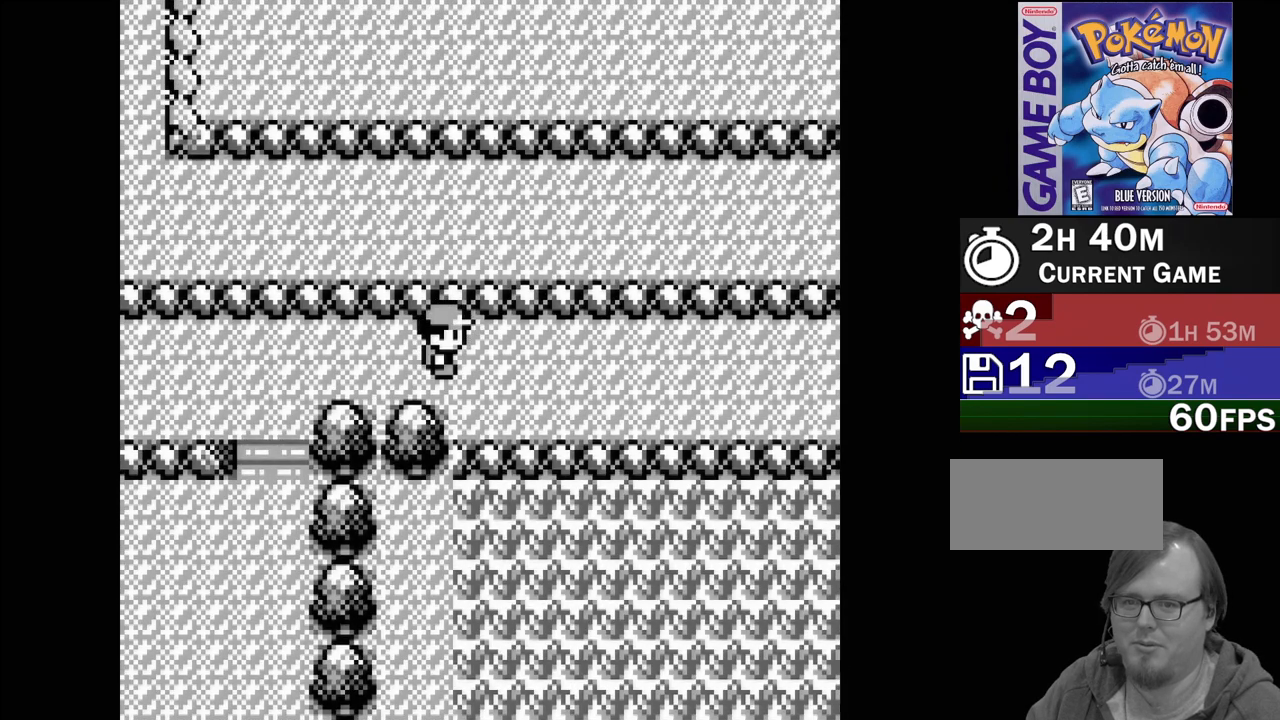
{"buttons": ["DPAD_RIGHT"], "events": []}
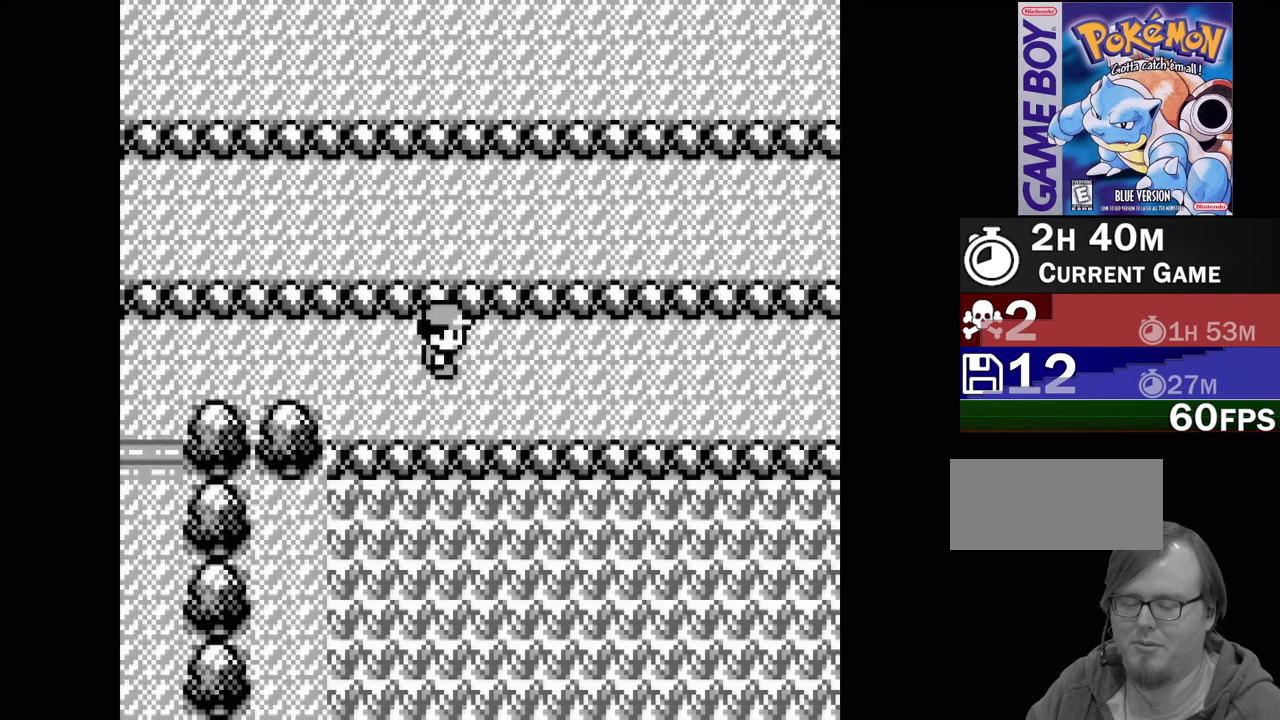
{"buttons": ["DPAD_RIGHT"], "events": []}
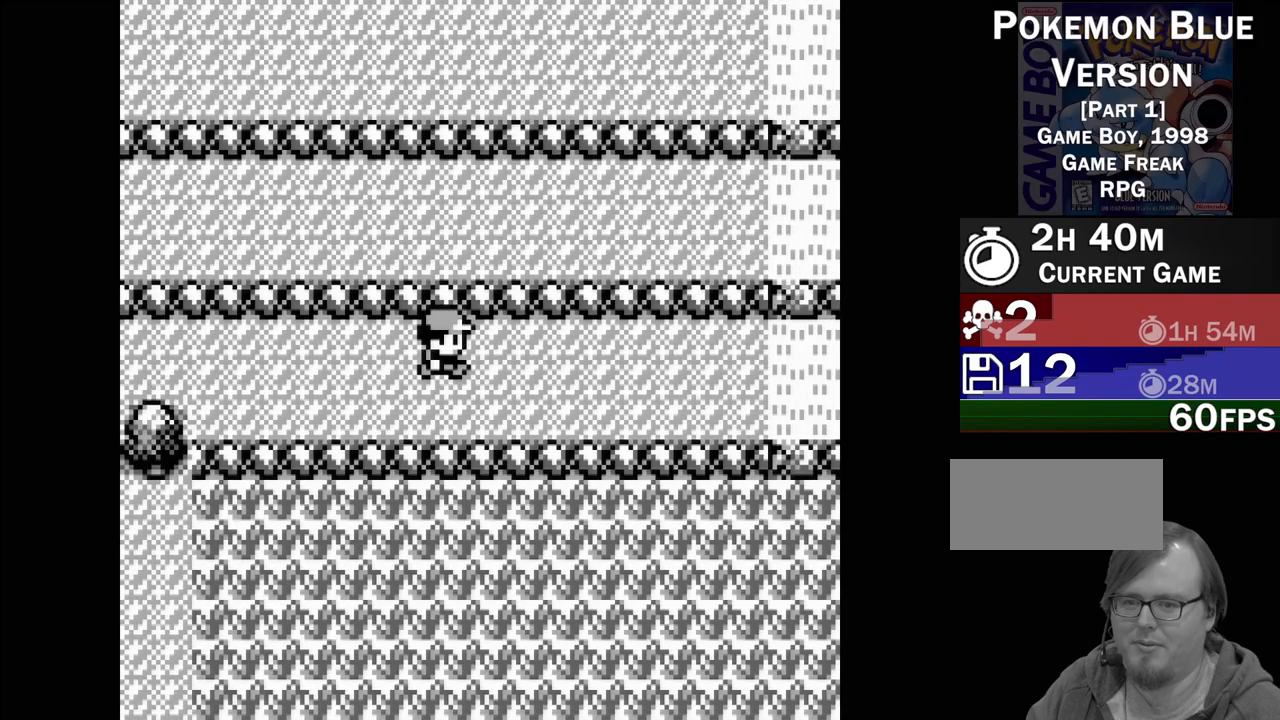
{"buttons": ["DPAD_RIGHT"], "events": []}